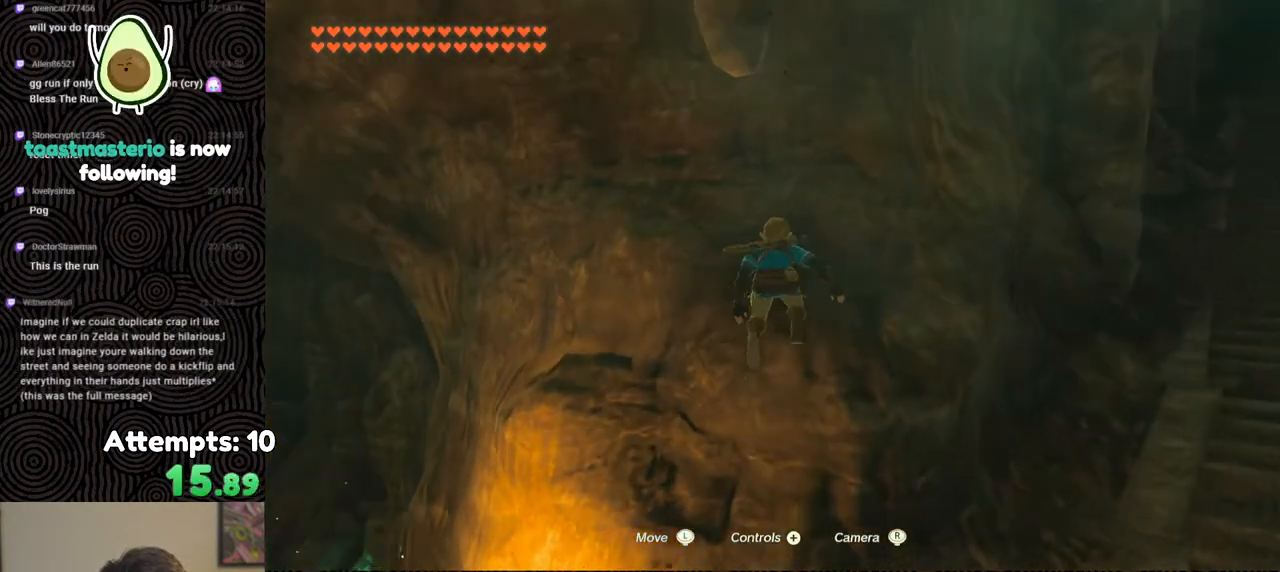
Gameplay with a controller (Nintendo layout); each line is a JSON object with the inputs held at the frame after it. "events" lists button and stick changes between this image and that frame as [ms after this image, input, new state], when the widget could be followed in between. Not read: L3 R3.
{"buttons": [], "left_stick": "center", "right_stick": "center", "events": [[300, "left_stick", "center"]]}
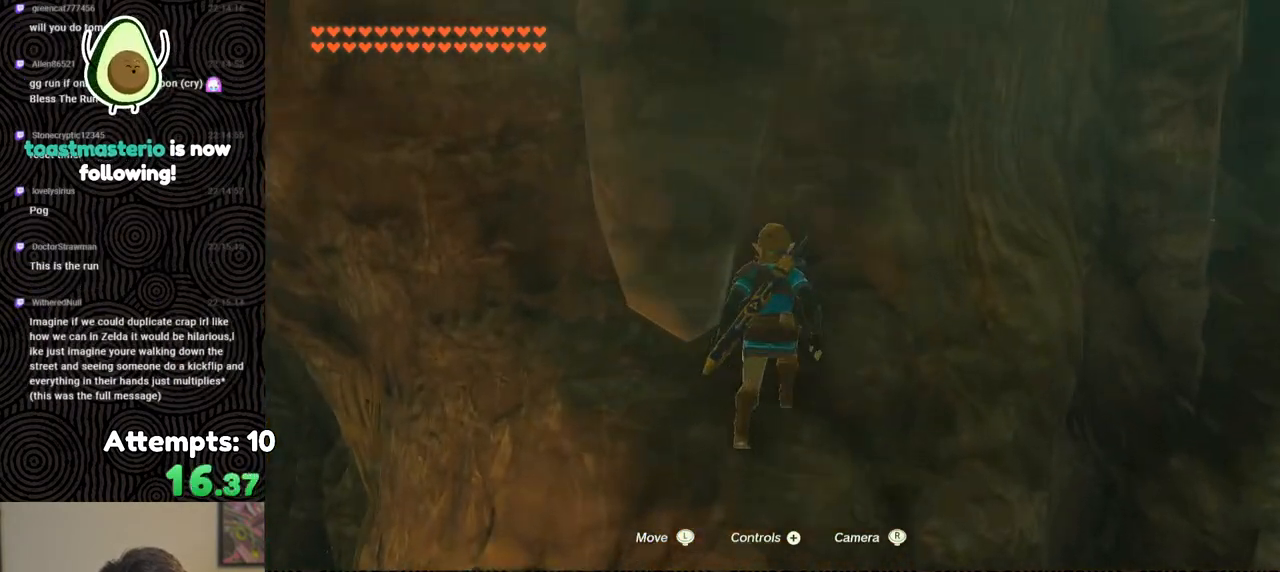
{"buttons": ["L2"], "left_stick": "center", "right_stick": "center", "events": [[33, "left_stick", "down"], [117, "left_stick", "center"], [317, "L2", "down"]]}
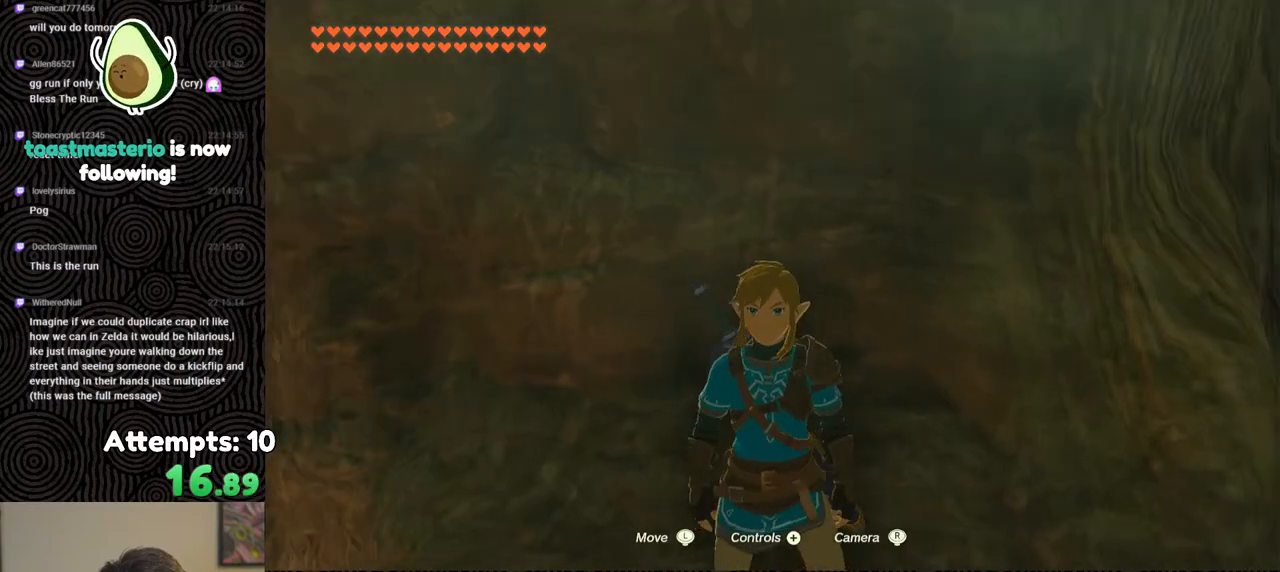
{"buttons": [], "left_stick": "center", "right_stick": "center", "events": [[233, "L2", "up"]]}
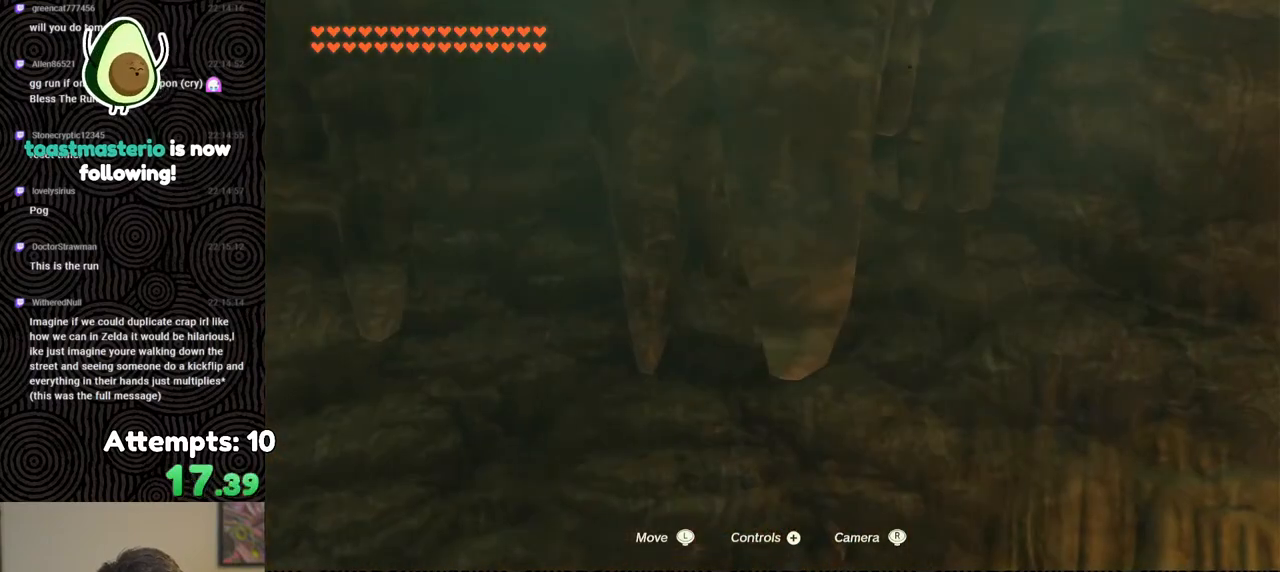
{"buttons": ["X"], "left_stick": "up", "right_stick": "center", "events": [[133, "left_stick", "up"], [283, "X", "down"], [383, "X", "up"], [467, "X", "down"]]}
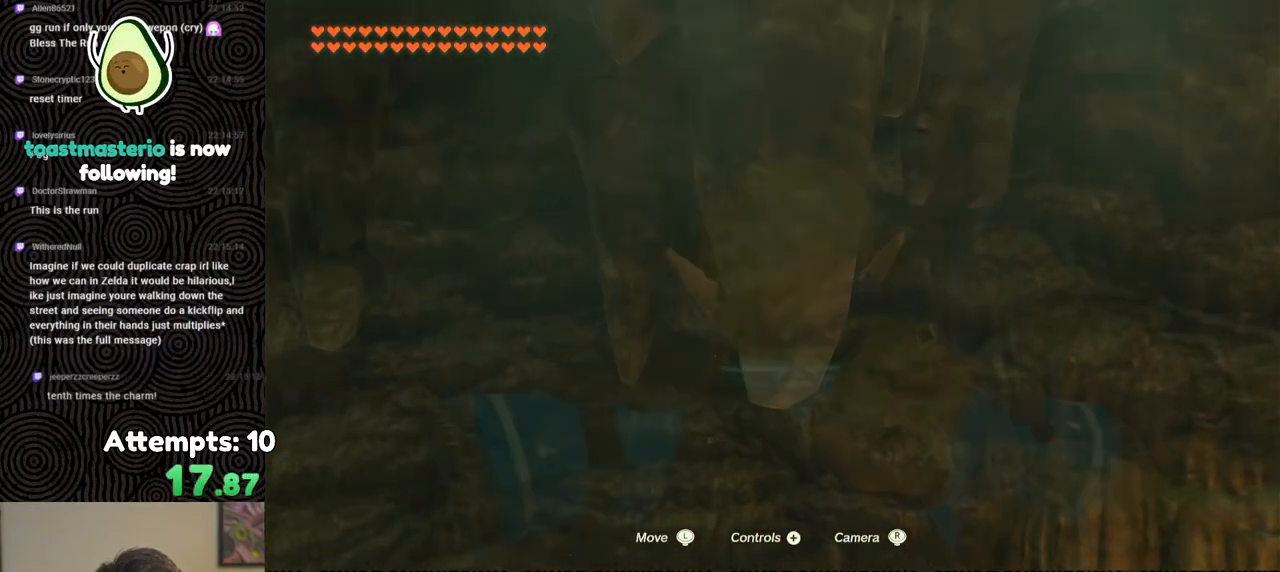
{"buttons": [], "left_stick": "center", "right_stick": "up", "events": [[50, "X", "up"], [117, "X", "down"], [183, "X", "up"], [417, "left_stick", "center"], [483, "right_stick", "up"]]}
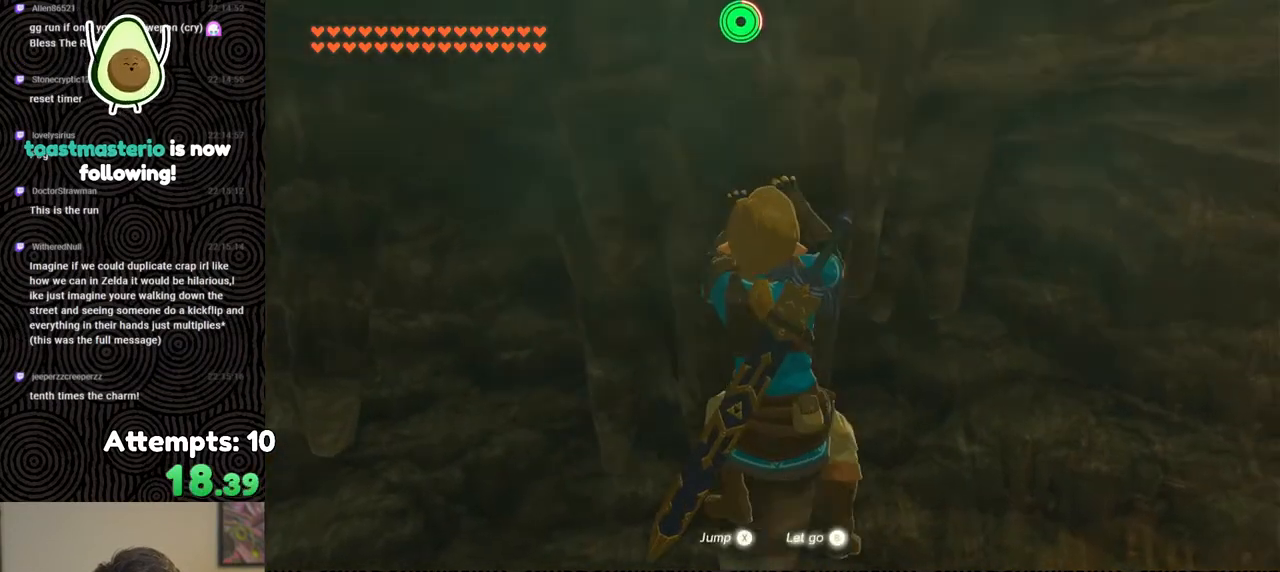
{"buttons": [], "left_stick": "center", "right_stick": "up", "events": []}
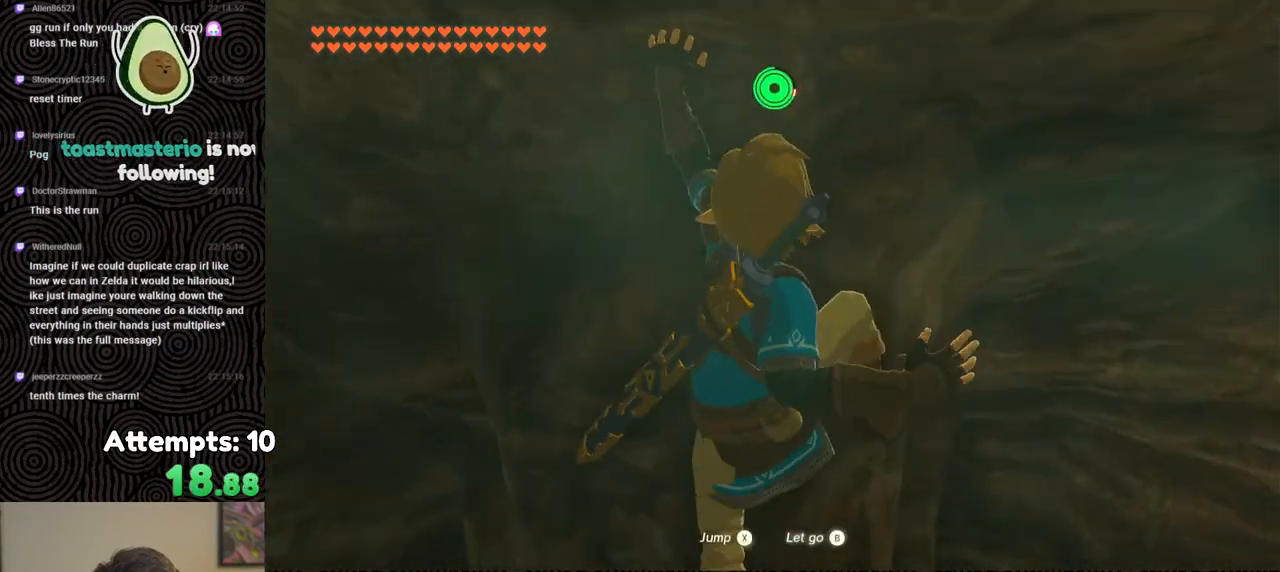
{"buttons": [], "left_stick": "center", "right_stick": "center", "events": [[50, "left_stick", "down"], [200, "left_stick", "center"], [317, "right_stick", "center"]]}
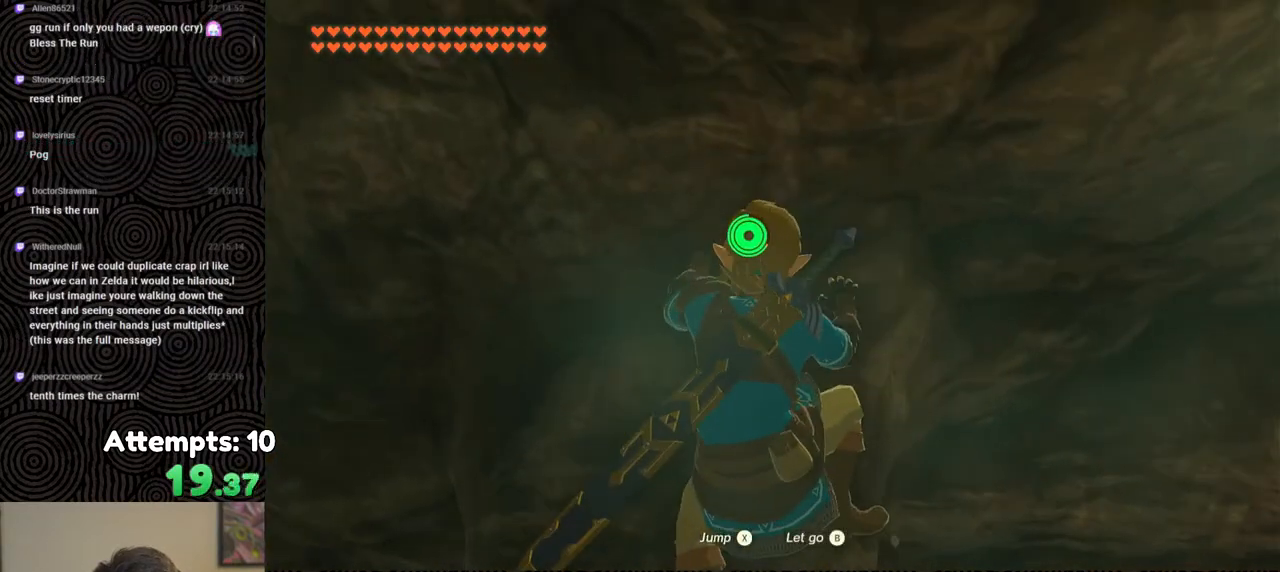
{"buttons": [], "left_stick": "center", "right_stick": "up-right", "events": [[167, "left_stick", "up-left"], [400, "left_stick", "center"], [400, "right_stick", "right"], [450, "right_stick", "up-right"]]}
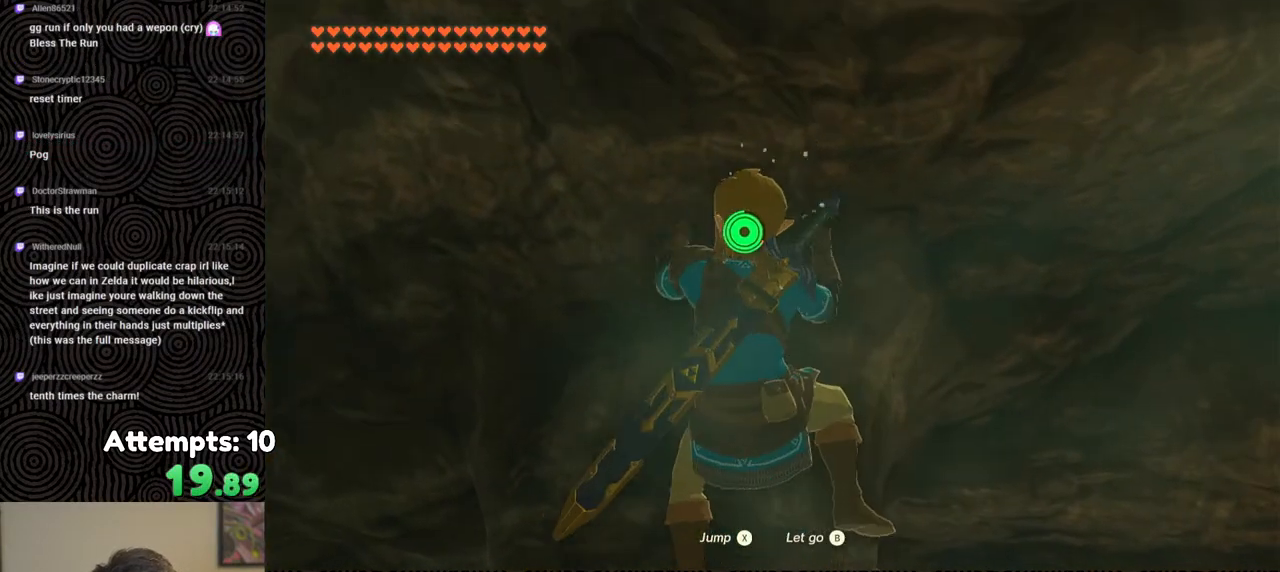
{"buttons": [], "left_stick": "center", "right_stick": "up", "events": [[183, "right_stick", "center"], [233, "left_stick", "up"], [400, "right_stick", "up"], [417, "left_stick", "center"]]}
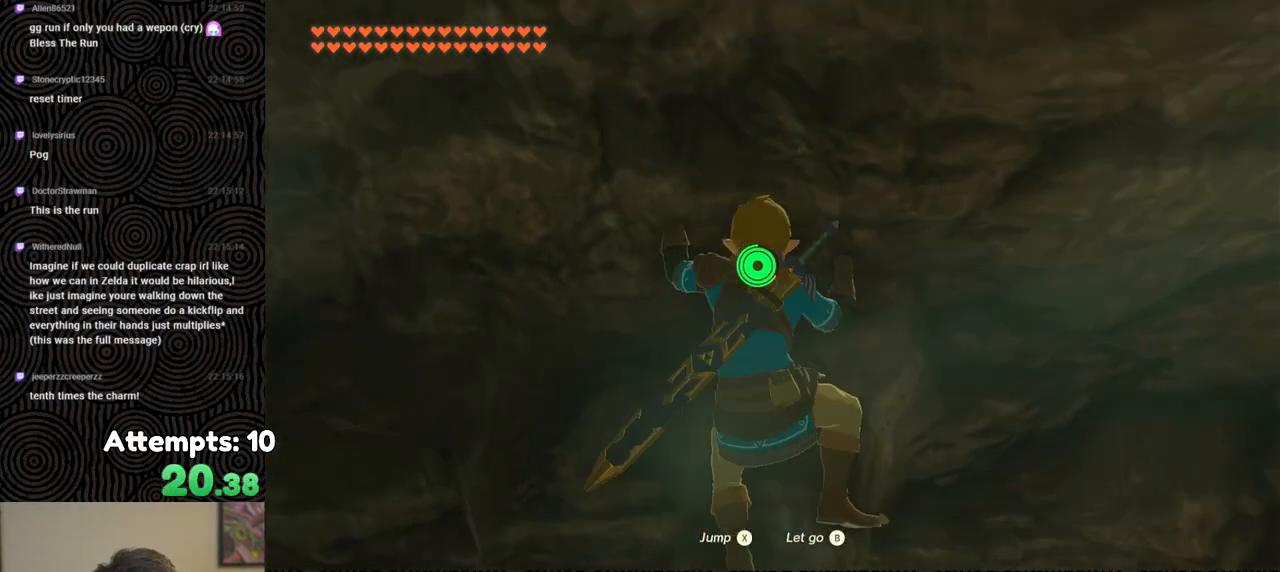
{"buttons": [], "left_stick": "center", "right_stick": "center", "events": [[167, "right_stick", "center"], [233, "left_stick", "up-right"], [400, "left_stick", "center"]]}
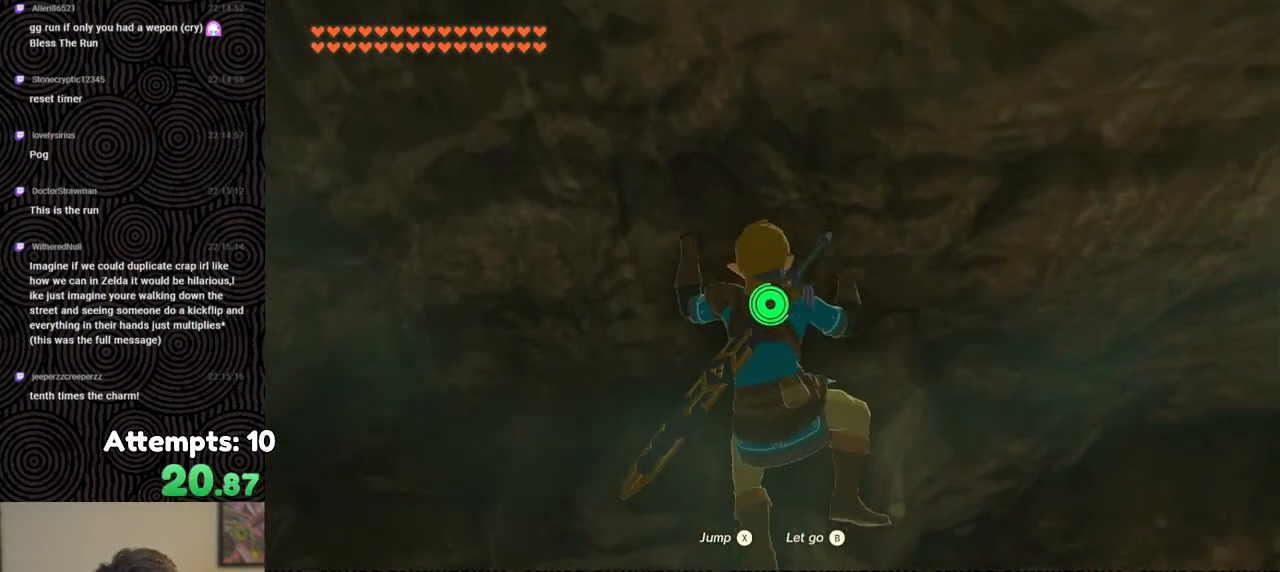
{"buttons": [], "left_stick": "center", "right_stick": "center", "events": [[217, "left_stick", "up-right"], [367, "left_stick", "center"]]}
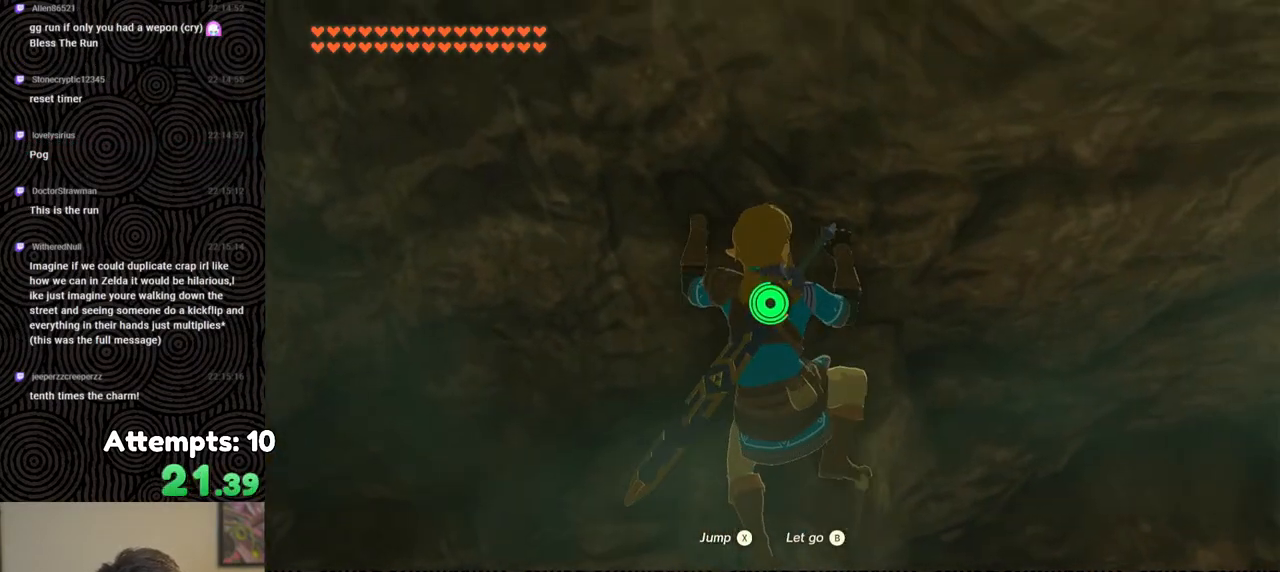
{"buttons": [], "left_stick": "center", "right_stick": "center", "events": []}
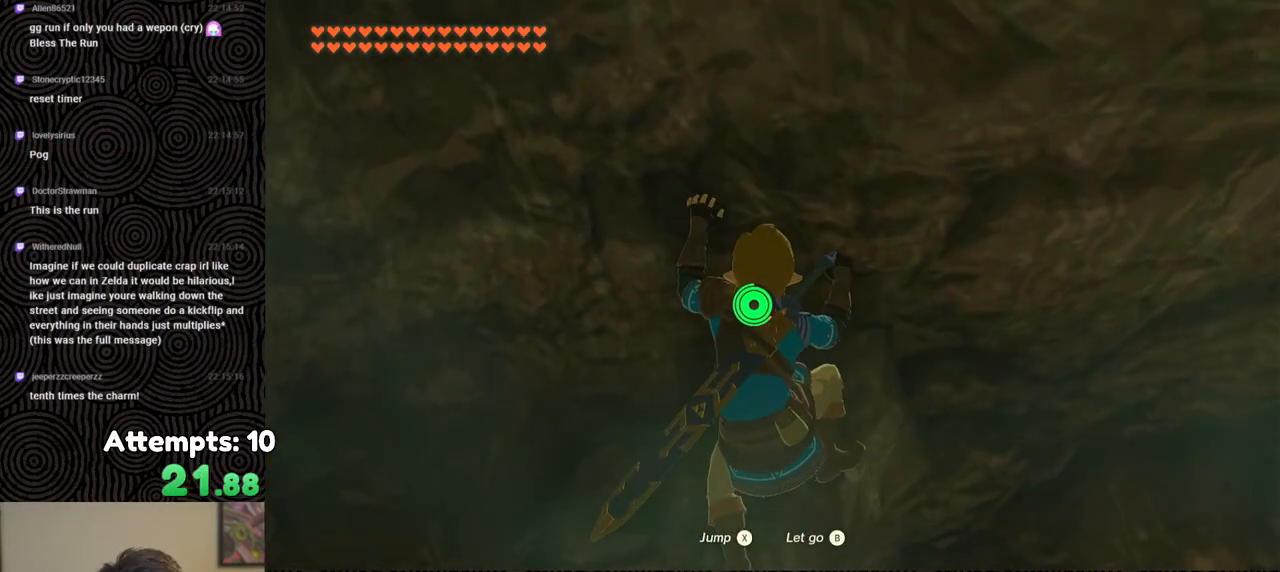
{"buttons": ["L2"], "left_stick": "center", "right_stick": "center", "events": [[433, "L2", "down"]]}
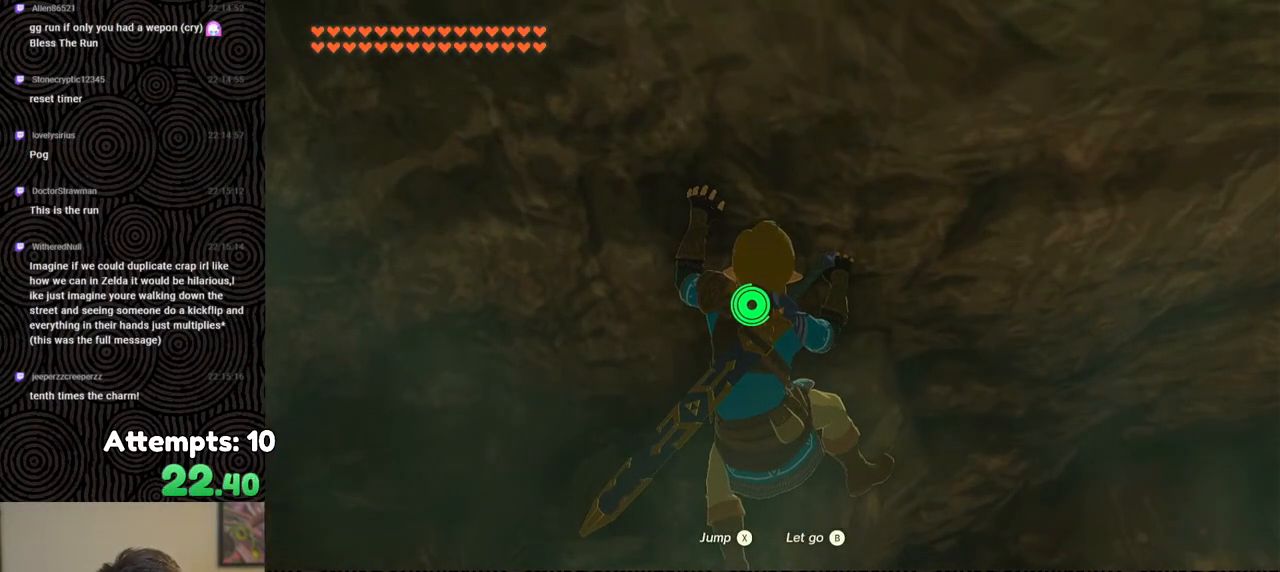
{"buttons": ["L2"], "left_stick": "center", "right_stick": "center", "events": []}
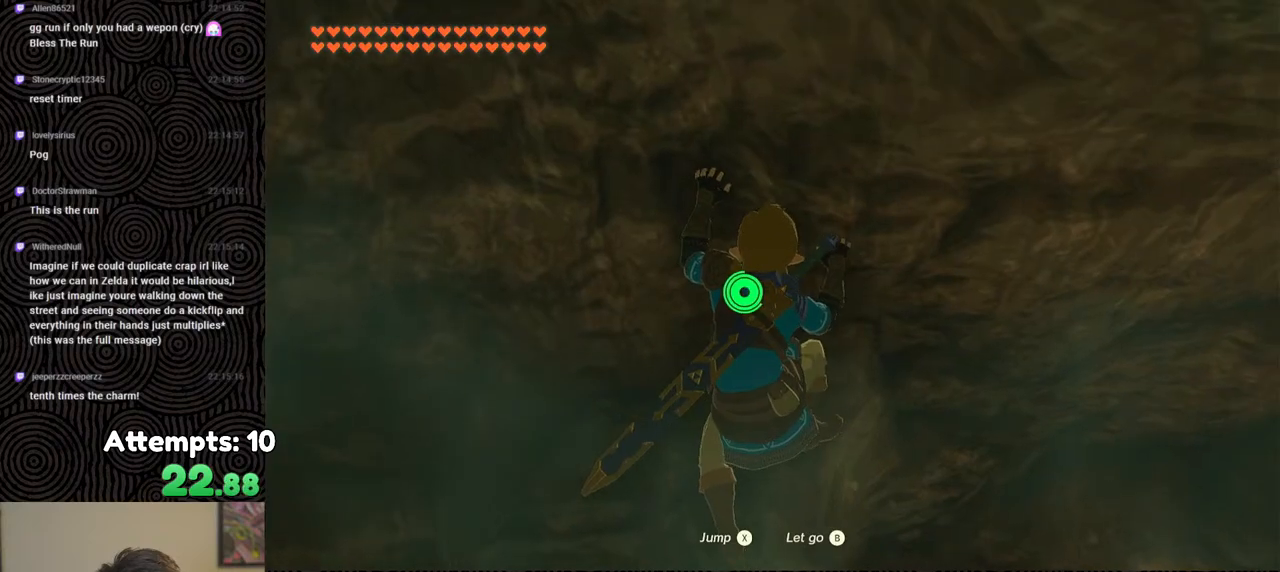
{"buttons": [], "left_stick": "center", "right_stick": "down-right", "events": [[183, "X", "down"], [267, "X", "up"], [300, "L2", "up"], [367, "right_stick", "down"], [417, "right_stick", "down-right"]]}
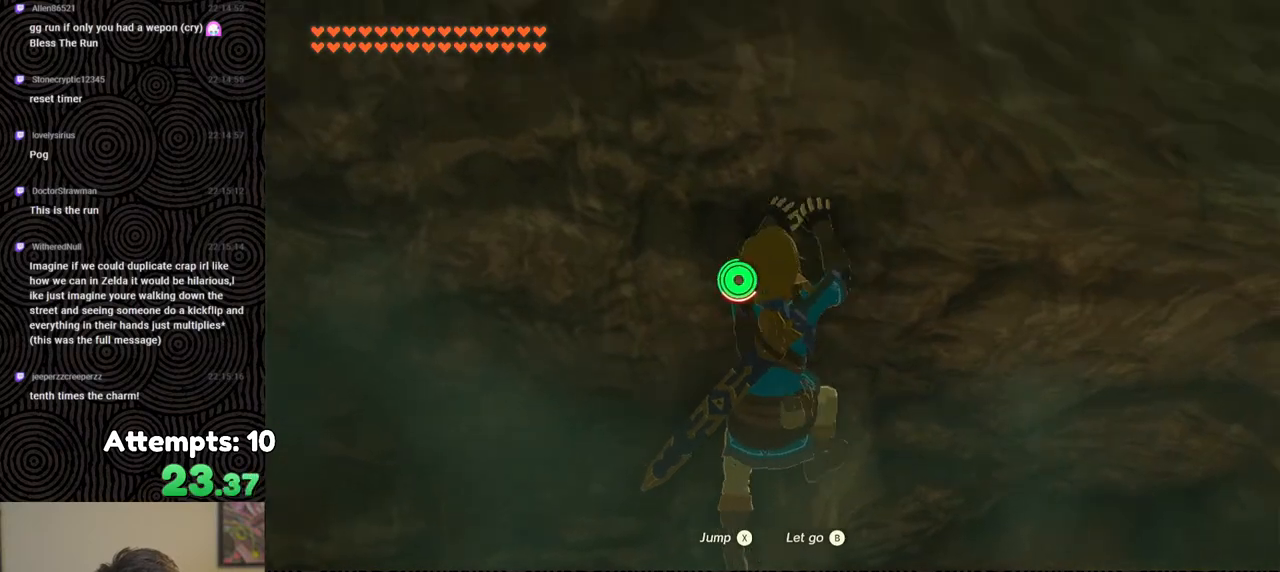
{"buttons": [], "left_stick": "right", "right_stick": "down-right", "events": [[17, "left_stick", "up"], [333, "left_stick", "right"]]}
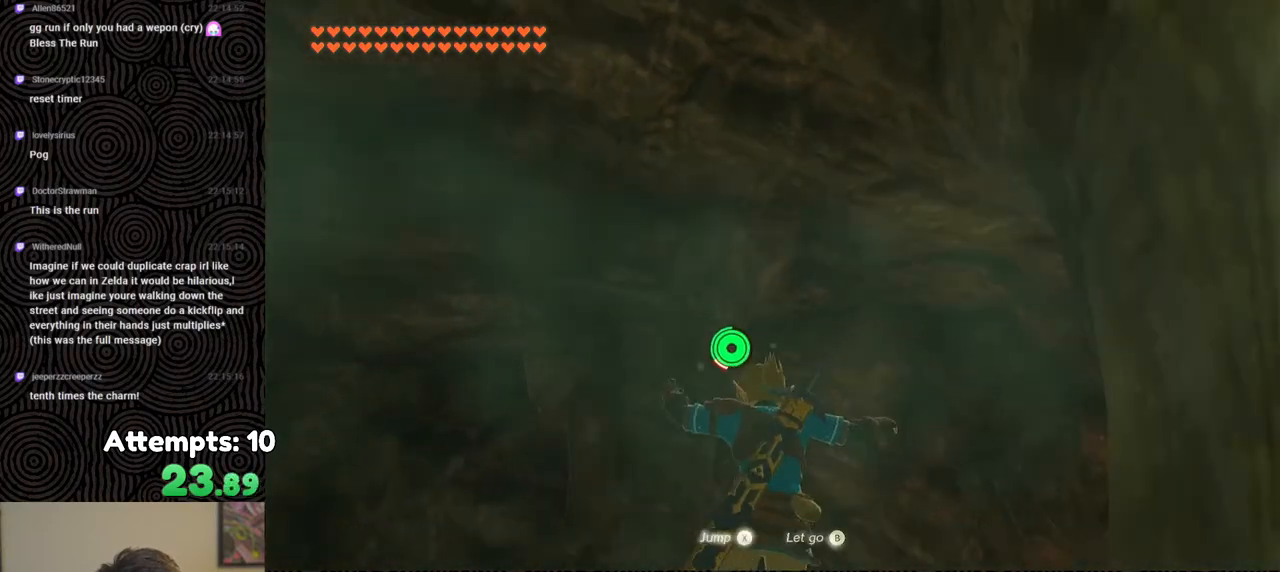
{"buttons": [], "left_stick": "up-right", "right_stick": "down-right", "events": [[450, "left_stick", "up-right"]]}
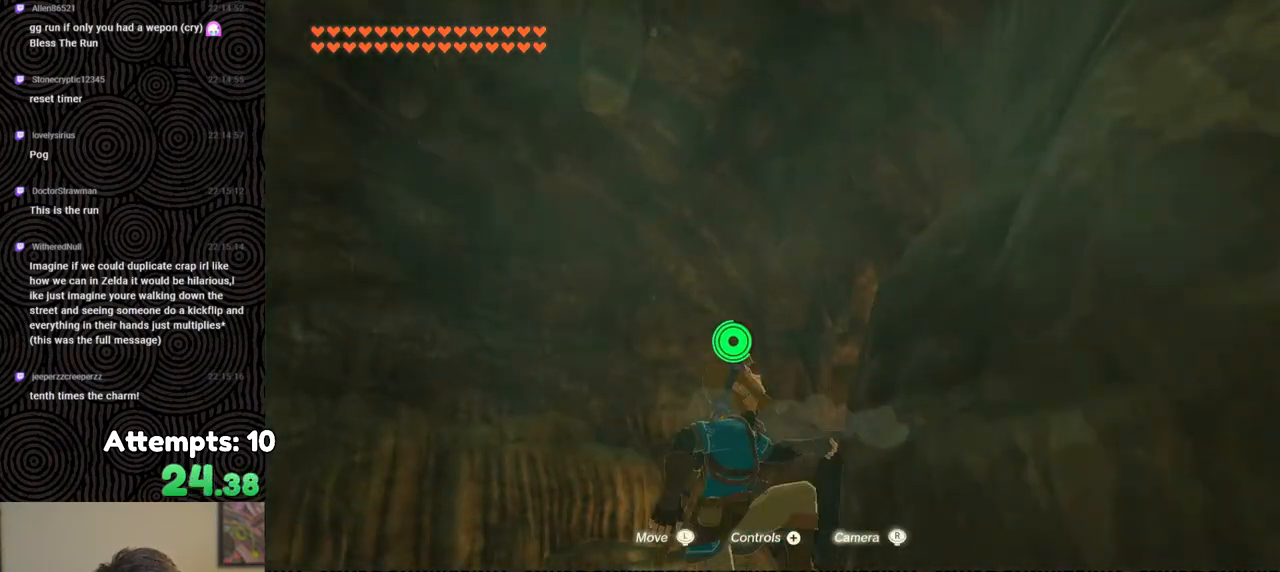
{"buttons": [], "left_stick": "up-right", "right_stick": "down-right", "events": []}
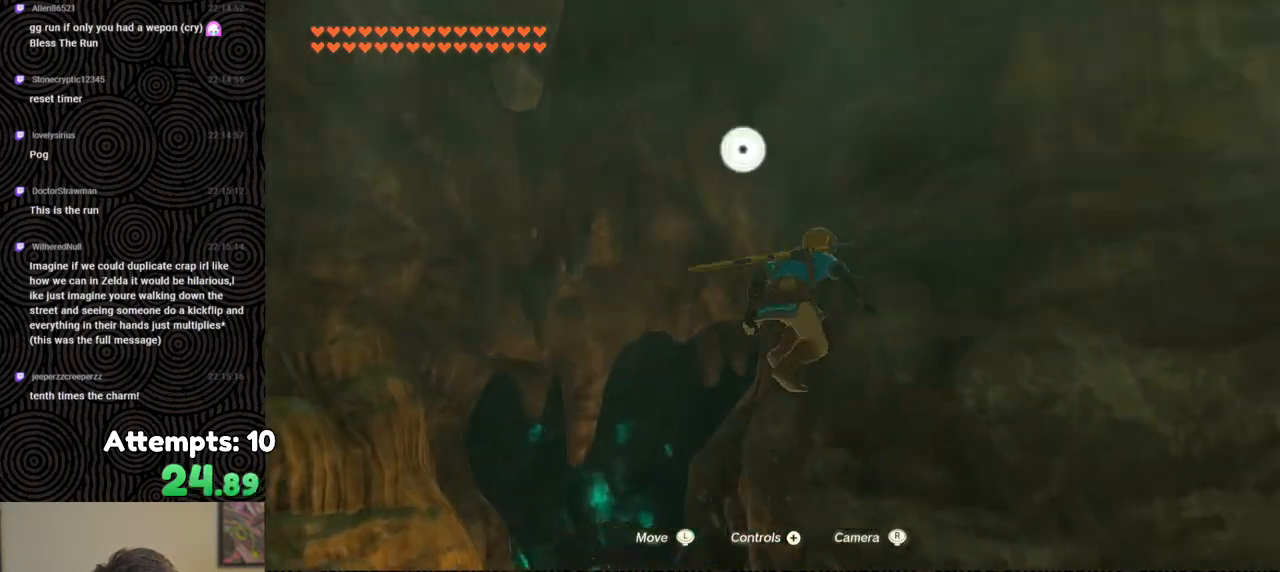
{"buttons": [], "left_stick": "center", "right_stick": "down-right", "events": [[300, "left_stick", "center"]]}
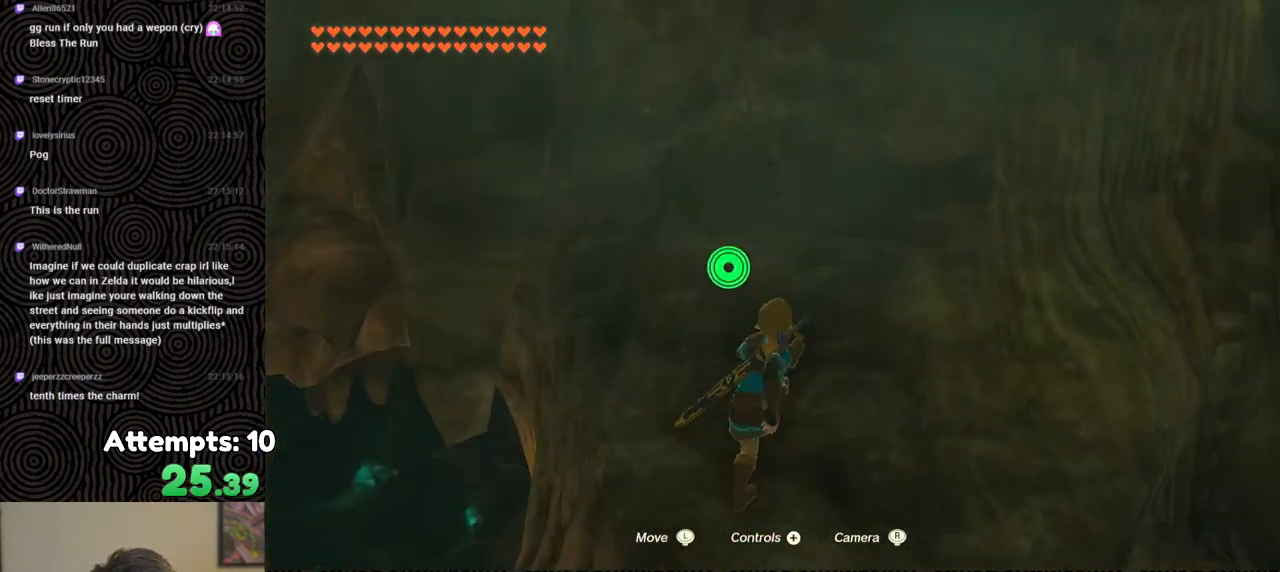
{"buttons": [], "left_stick": "center", "right_stick": "center", "events": [[200, "right_stick", "center"], [317, "left_stick", "down"], [383, "left_stick", "center"]]}
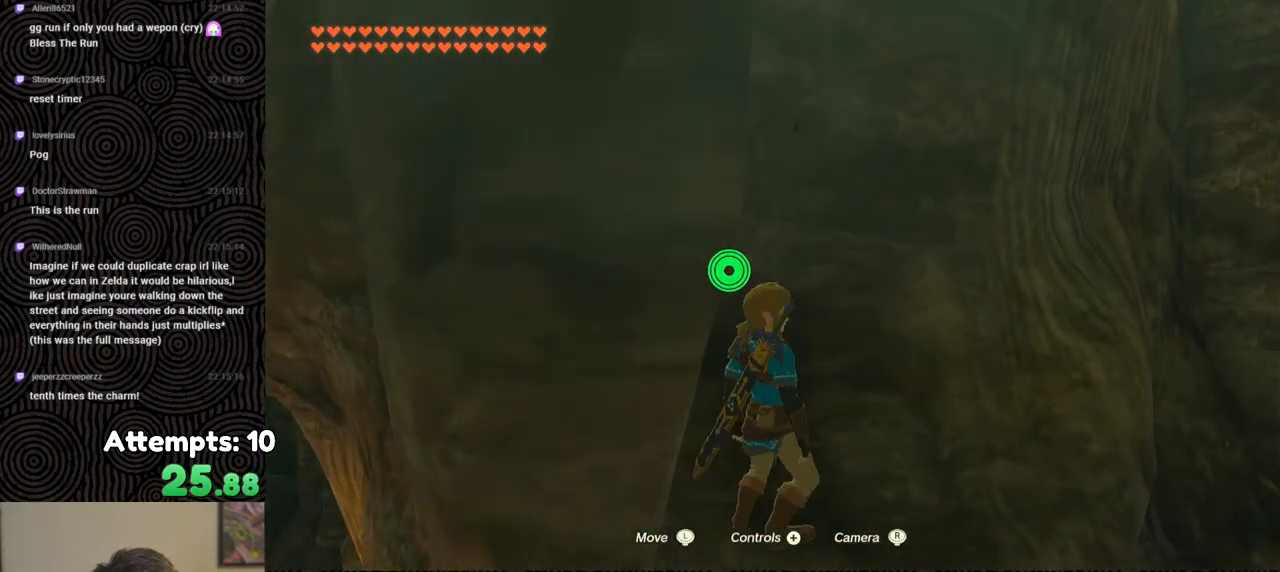
{"buttons": [], "left_stick": "center", "right_stick": "center", "events": [[117, "L2", "down"], [467, "L2", "up"]]}
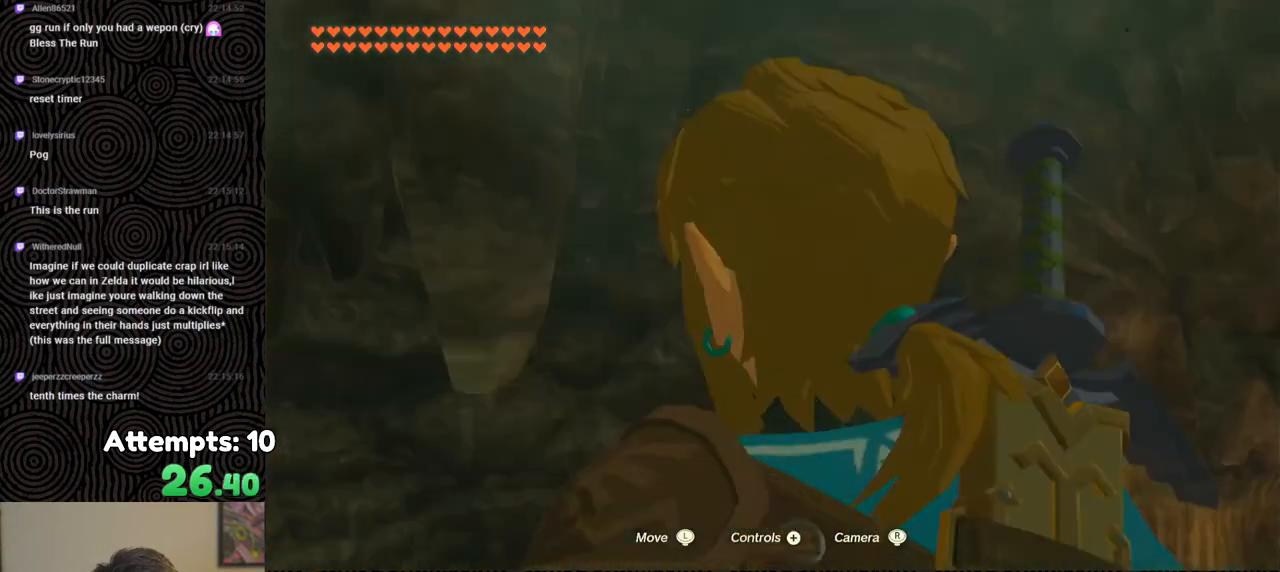
{"buttons": [], "left_stick": "center", "right_stick": "center", "events": [[67, "right_stick", "down-right"], [233, "right_stick", "center"]]}
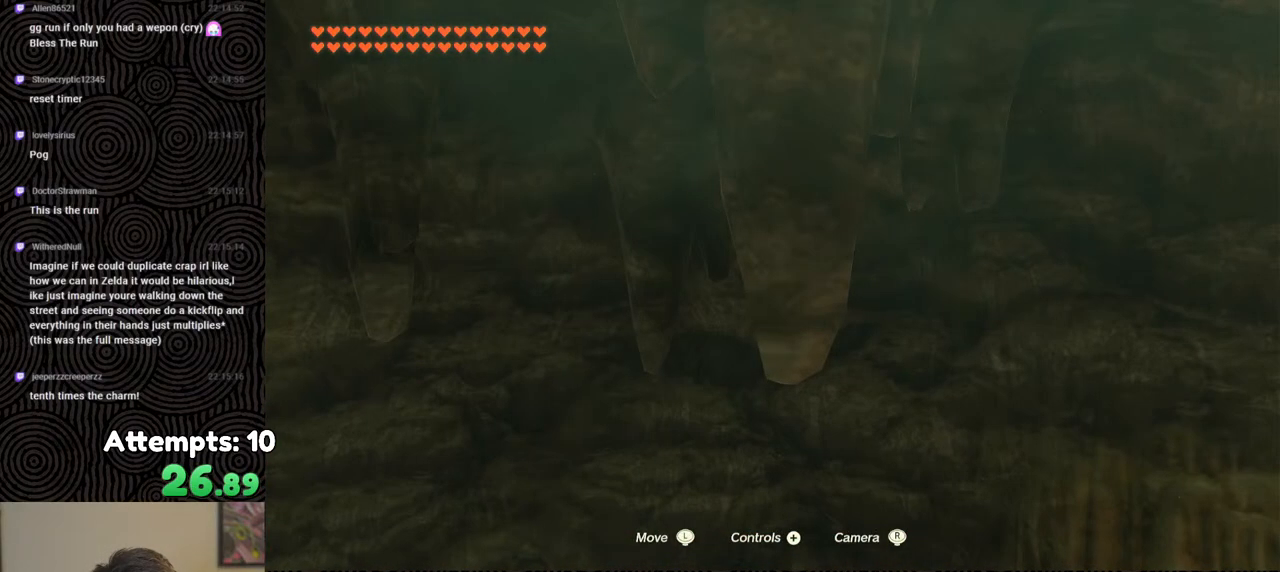
{"buttons": [], "left_stick": "up", "right_stick": "center", "events": [[83, "left_stick", "up"], [233, "X", "down"], [317, "X", "up"], [383, "X", "down"], [467, "X", "up"]]}
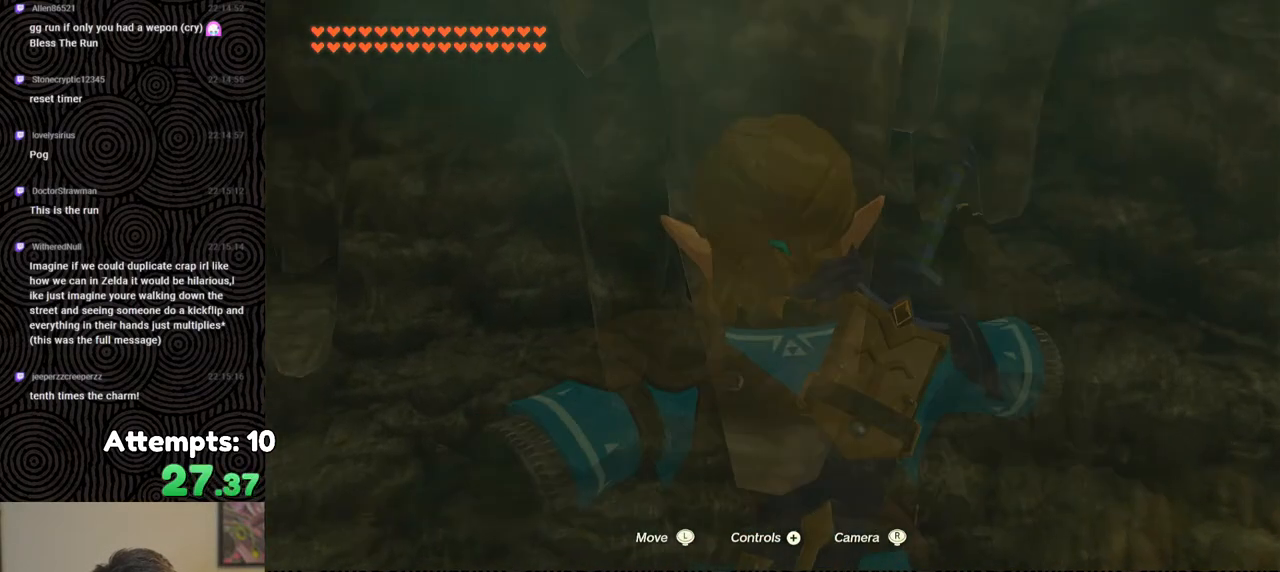
{"buttons": [], "left_stick": "center", "right_stick": "up", "events": [[50, "X", "down"], [117, "X", "up"], [383, "left_stick", "center"], [450, "right_stick", "up"]]}
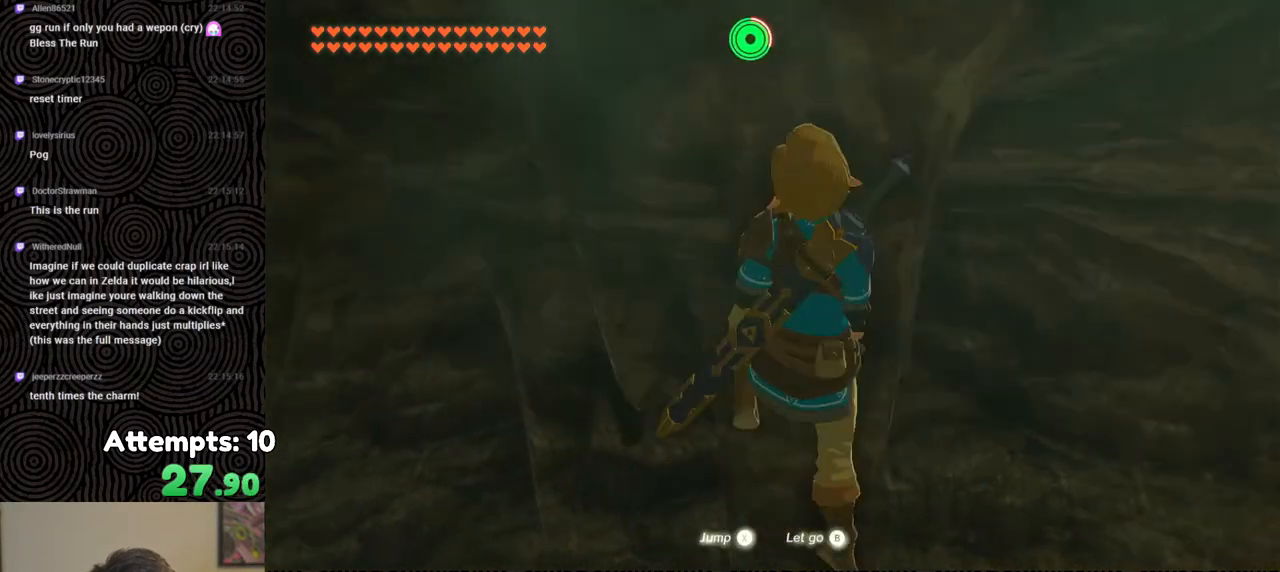
{"buttons": [], "left_stick": "up", "right_stick": "up", "events": [[500, "left_stick", "up"]]}
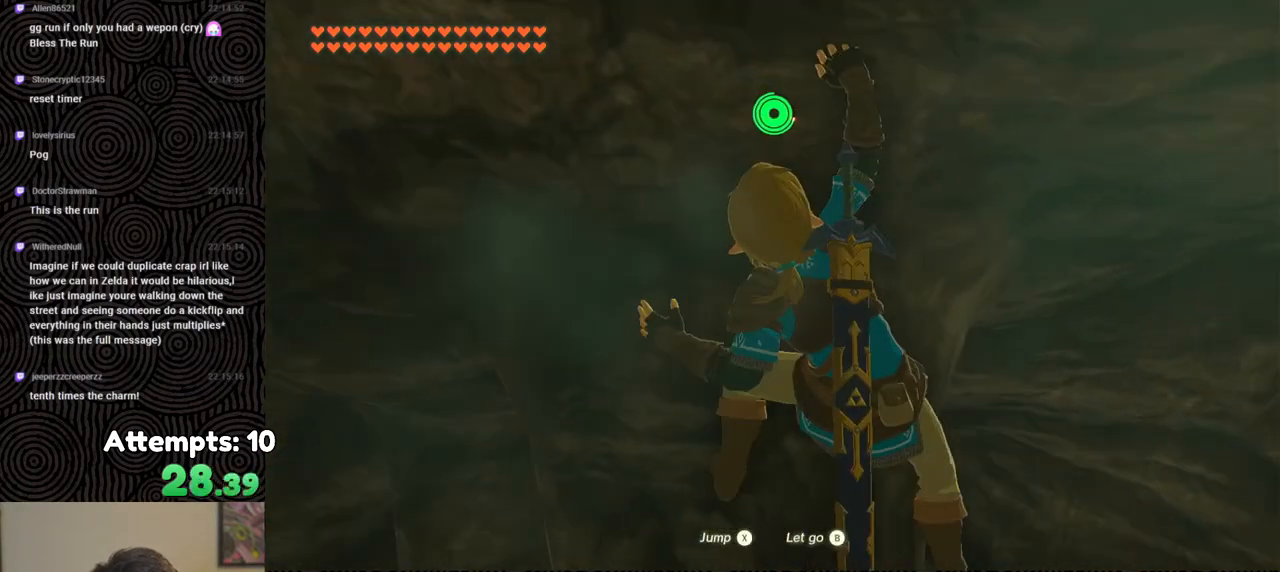
{"buttons": [], "left_stick": "down", "right_stick": "up", "events": [[83, "left_stick", "center"], [150, "right_stick", "center"], [450, "left_stick", "down"], [483, "right_stick", "up"]]}
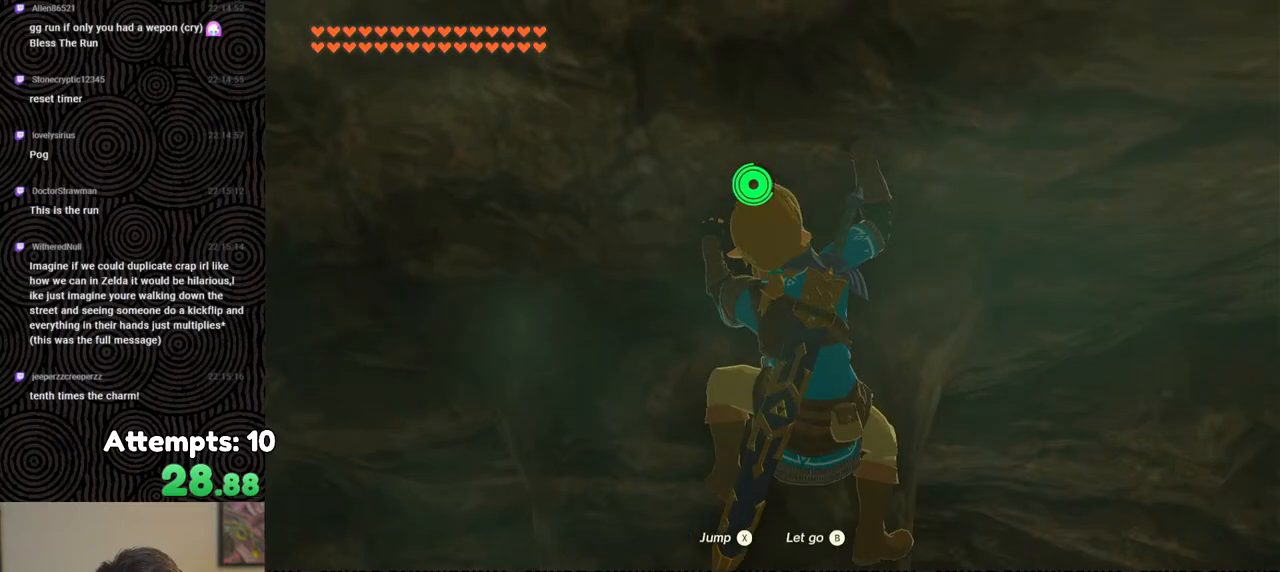
{"buttons": [], "left_stick": "center", "right_stick": "up", "events": [[250, "left_stick", "center"]]}
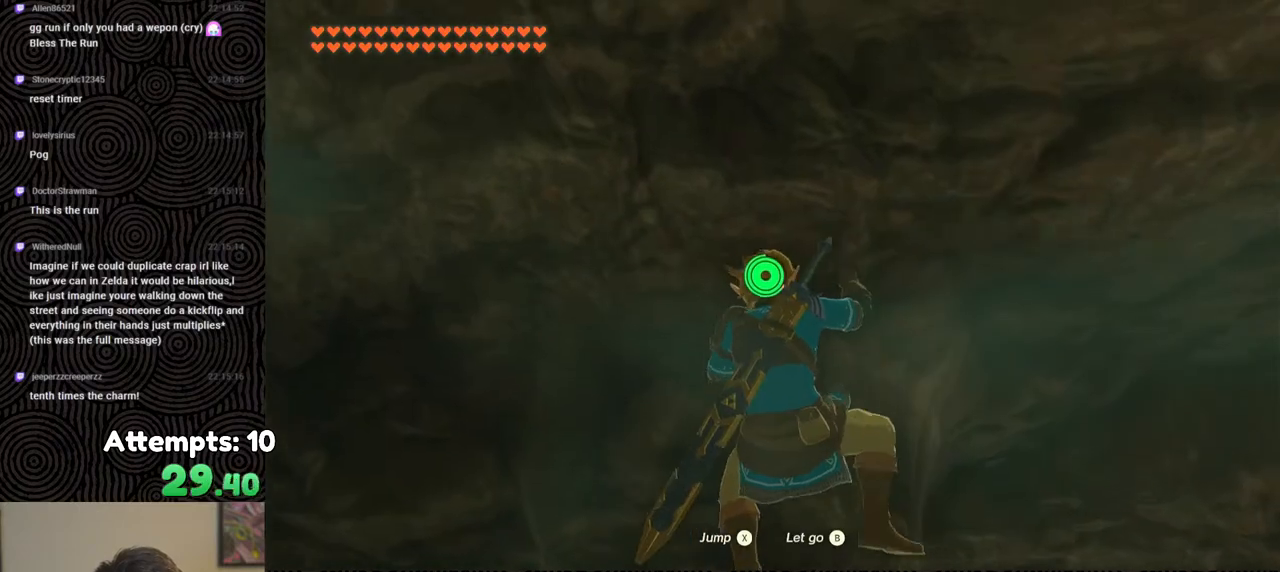
{"buttons": [], "left_stick": "up-right", "right_stick": "down-right", "events": [[117, "left_stick", "down"], [117, "right_stick", "center"], [200, "left_stick", "center"], [367, "right_stick", "down-right"], [383, "left_stick", "up-right"]]}
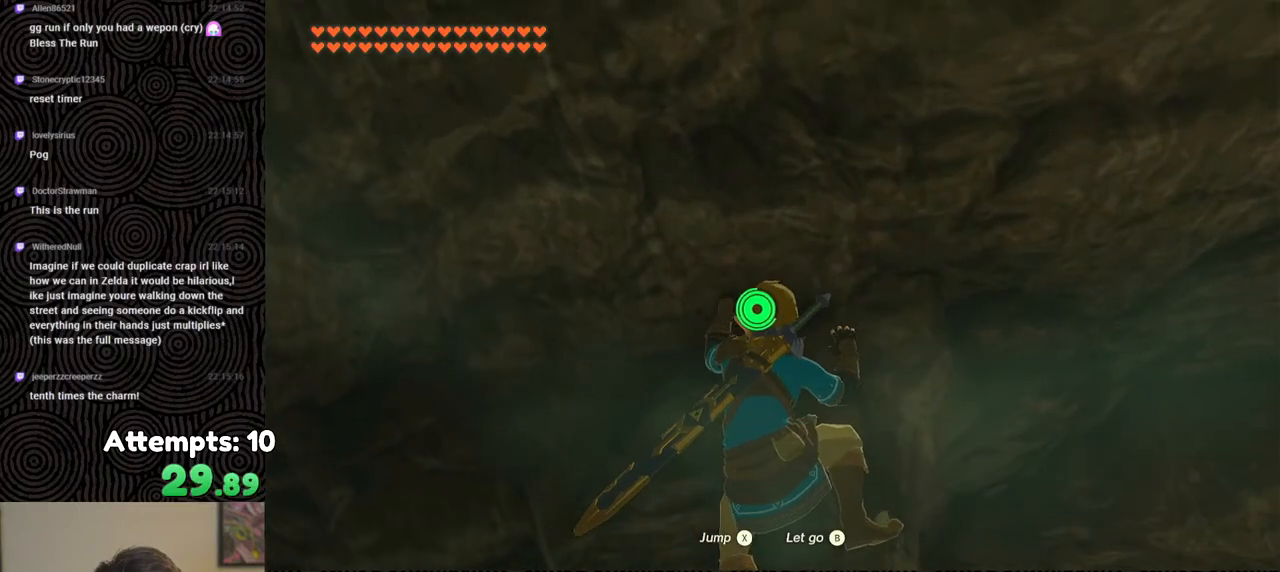
{"buttons": [], "left_stick": "center", "right_stick": "center", "events": [[17, "right_stick", "center"], [183, "left_stick", "center"], [317, "right_stick", "up-right"], [450, "right_stick", "center"]]}